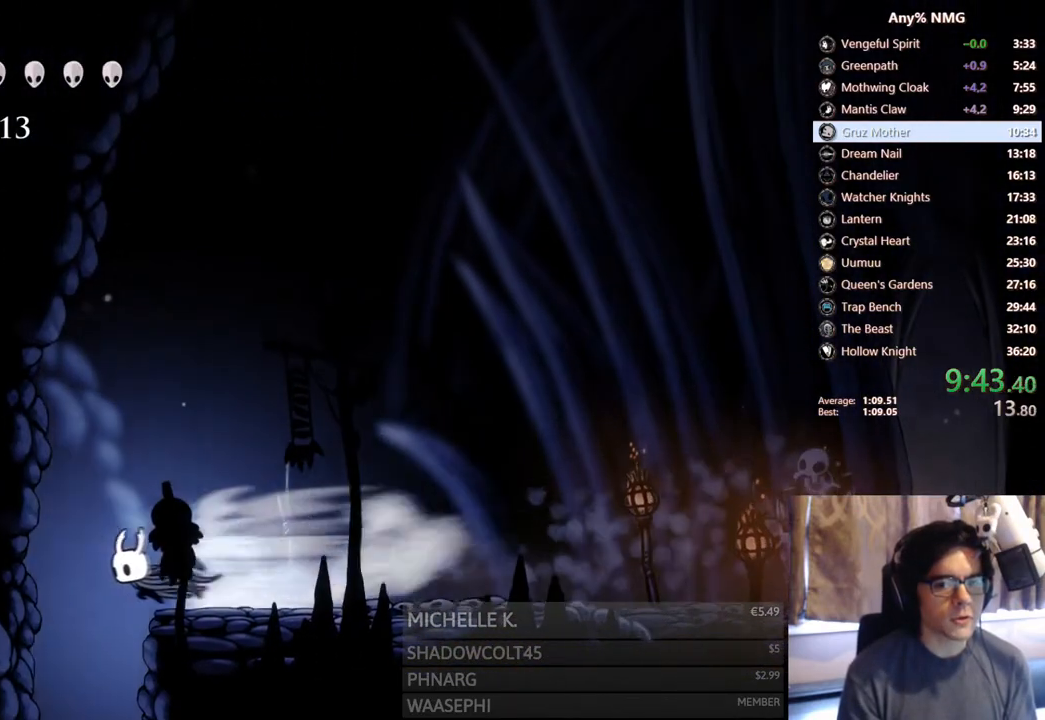
Gameplay with a controller (Xbox layout); each line is a JSON object with the inputs held at the frame after it. "events" lists button and stick changes between this image and that frame as [ms after this image, input, new state], when the widget could be followed in between. Not read: HOME L3 R3.
{"buttons": ["B"], "left_stick": "center", "right_stick": "center", "events": [[67, "R2", "up"], [67, "SELECT", "down"], [100, "DPAD_LEFT", "up"], [283, "SELECT", "up"], [467, "B", "down"]]}
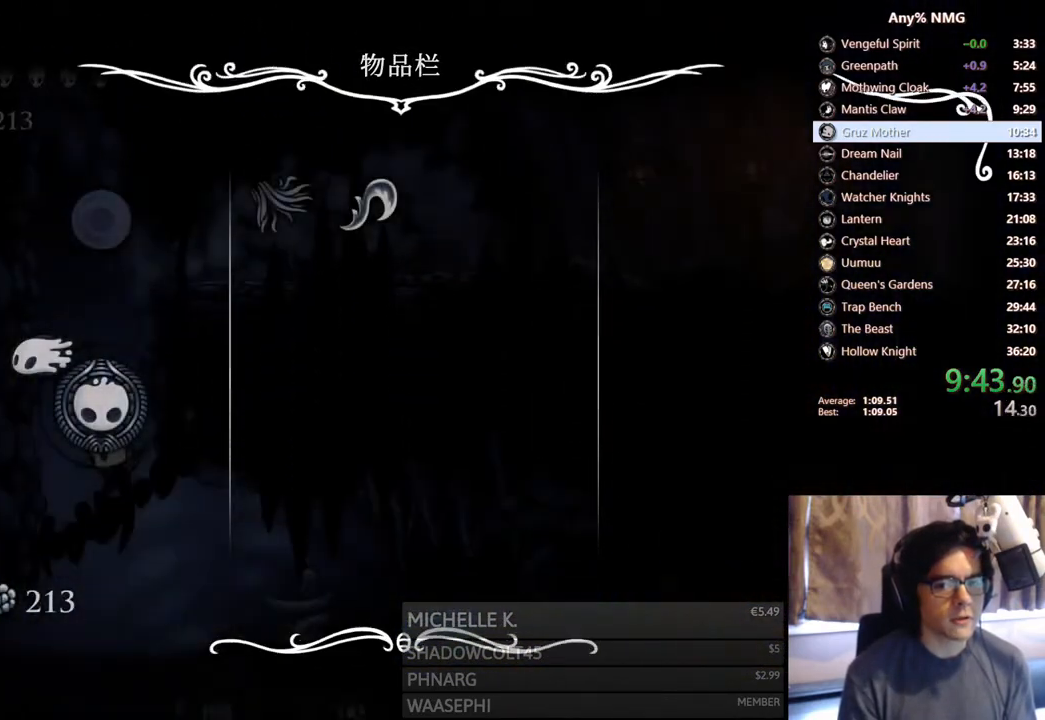
{"buttons": ["R2", "DPAD_RIGHT"], "left_stick": "center", "right_stick": "center", "events": [[167, "B", "up"], [367, "DPAD_RIGHT", "down"], [433, "R2", "down"]]}
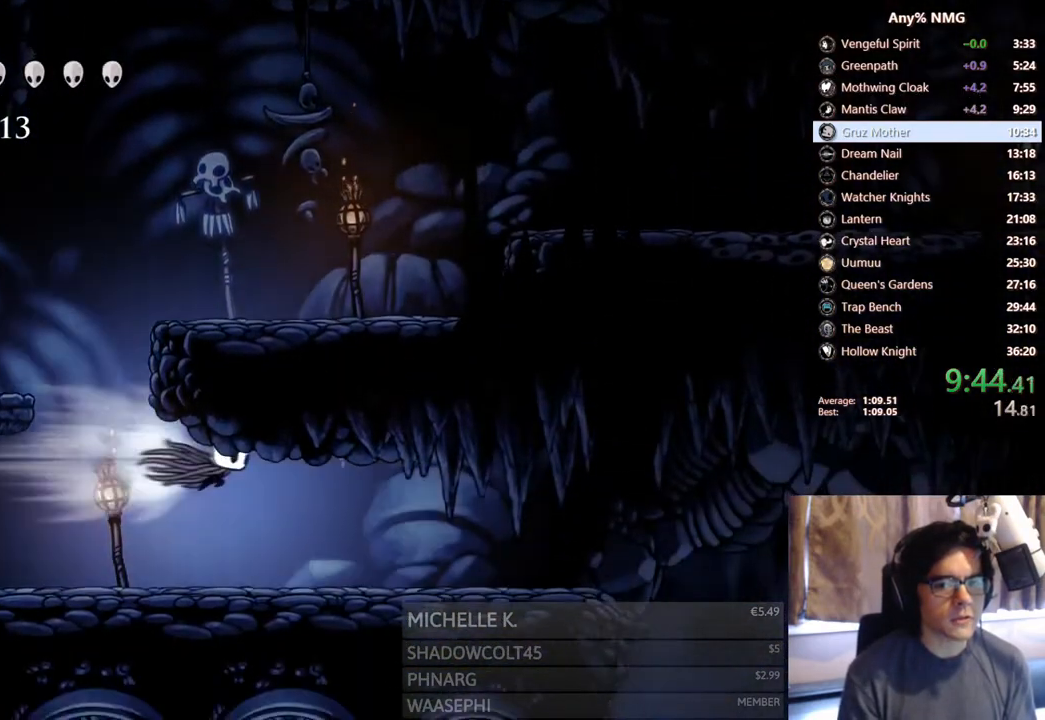
{"buttons": ["DPAD_RIGHT"], "left_stick": "center", "right_stick": "center", "events": [[150, "R2", "up"]]}
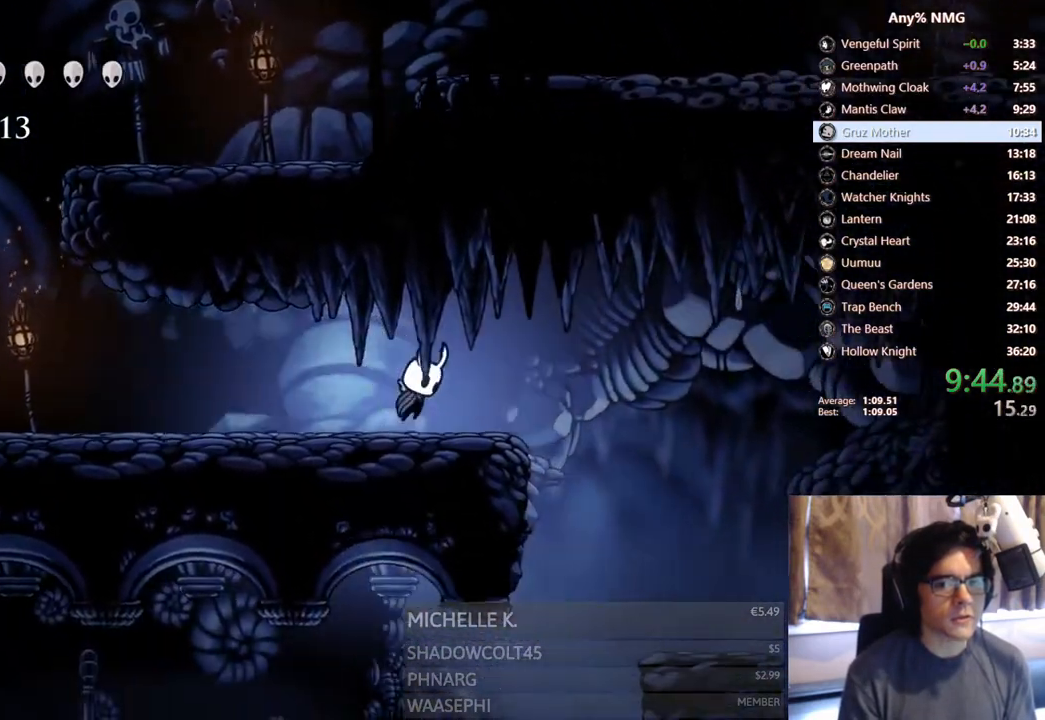
{"buttons": [], "left_stick": "center", "right_stick": "center", "events": [[17, "A", "down"], [133, "A", "up"], [500, "DPAD_RIGHT", "up"]]}
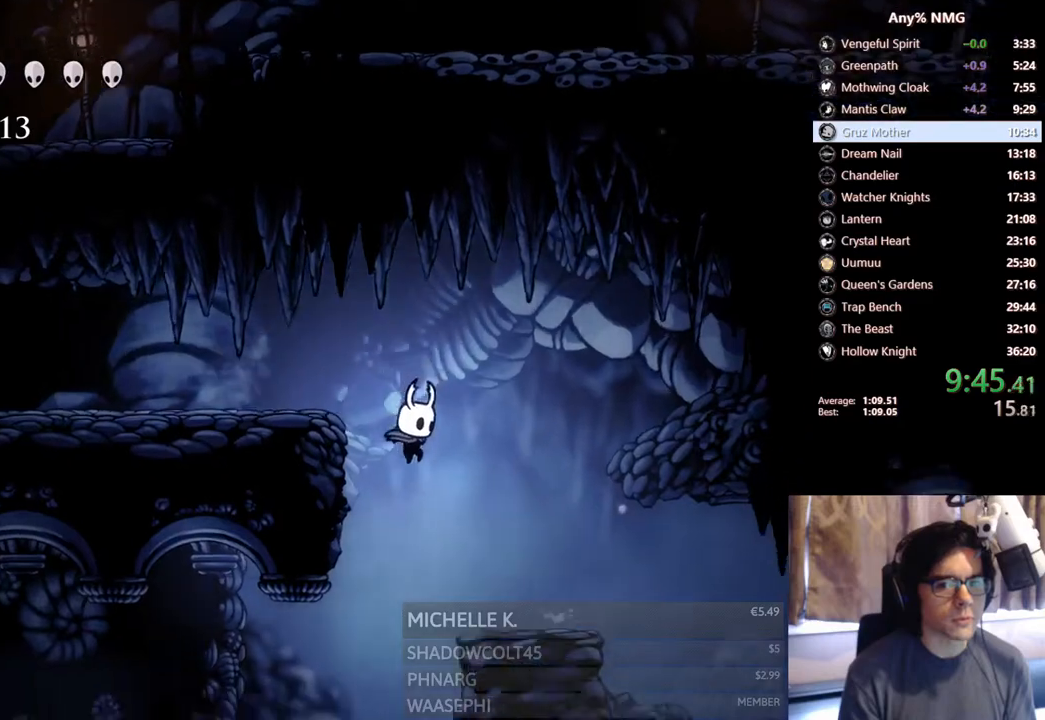
{"buttons": ["R2", "DPAD_LEFT"], "left_stick": "center", "right_stick": "center", "events": [[17, "DPAD_LEFT", "down"], [300, "R2", "down"]]}
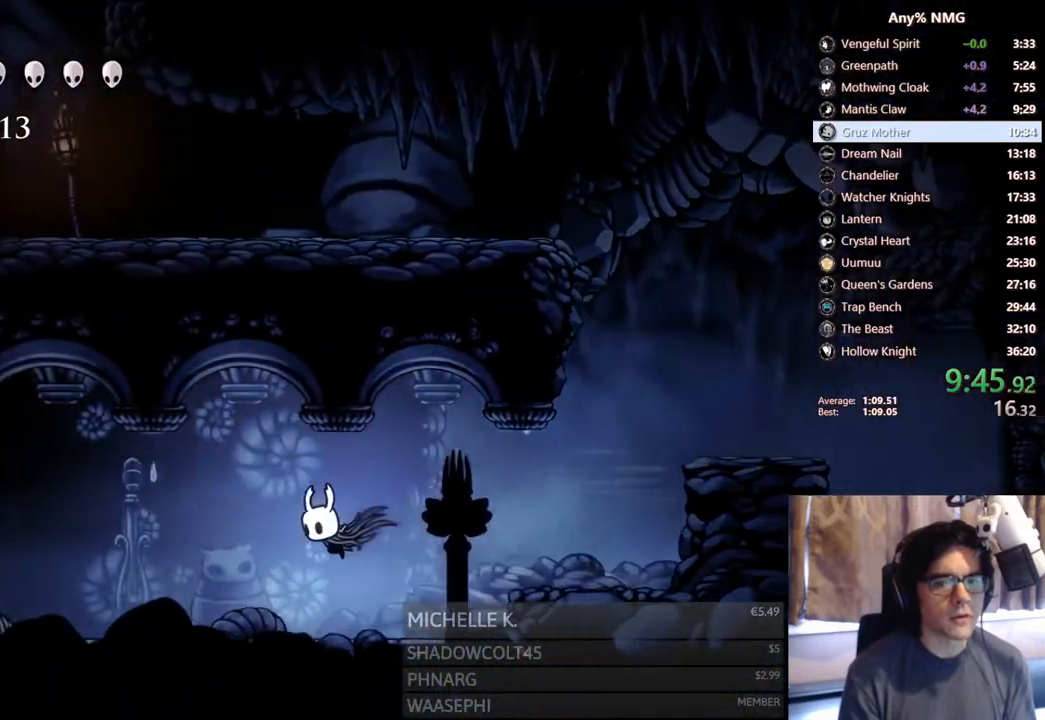
{"buttons": ["R2", "DPAD_LEFT"], "left_stick": "center", "right_stick": "center", "events": [[83, "R2", "up"], [333, "R2", "down"]]}
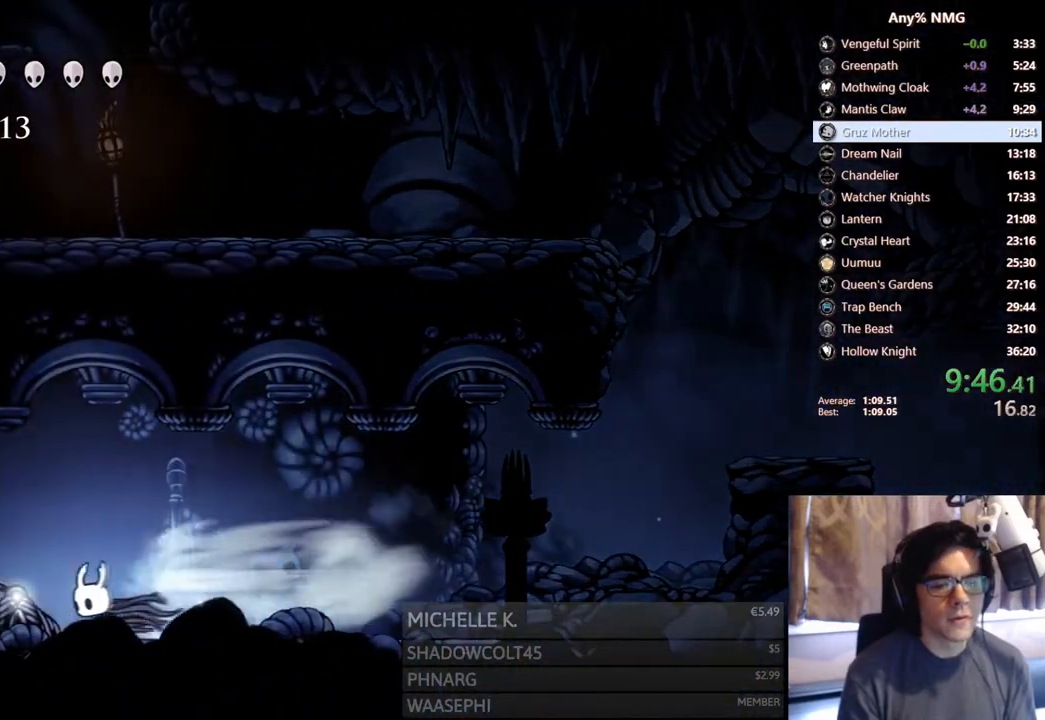
{"buttons": ["R2", "DPAD_LEFT"], "left_stick": "center", "right_stick": "center", "events": [[133, "R2", "up"], [400, "R2", "down"]]}
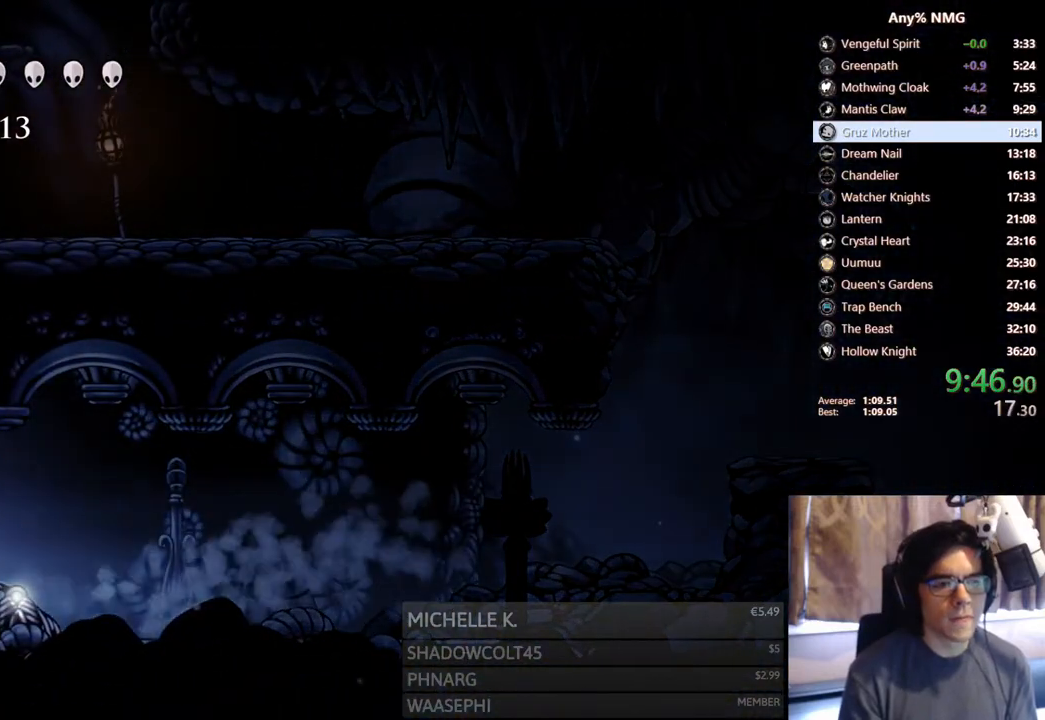
{"buttons": [], "left_stick": "center", "right_stick": "center", "events": [[133, "L1", "down"], [183, "L1", "up"], [200, "DPAD_LEFT", "up"], [267, "R2", "up"]]}
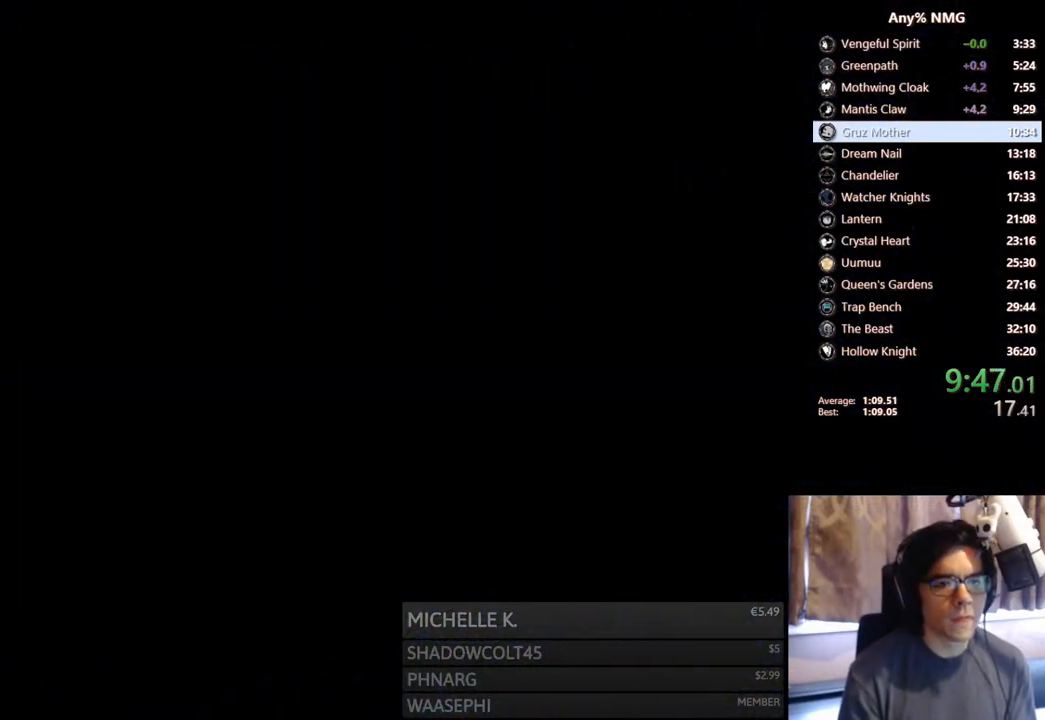
{"buttons": [], "left_stick": "center", "right_stick": "center", "events": []}
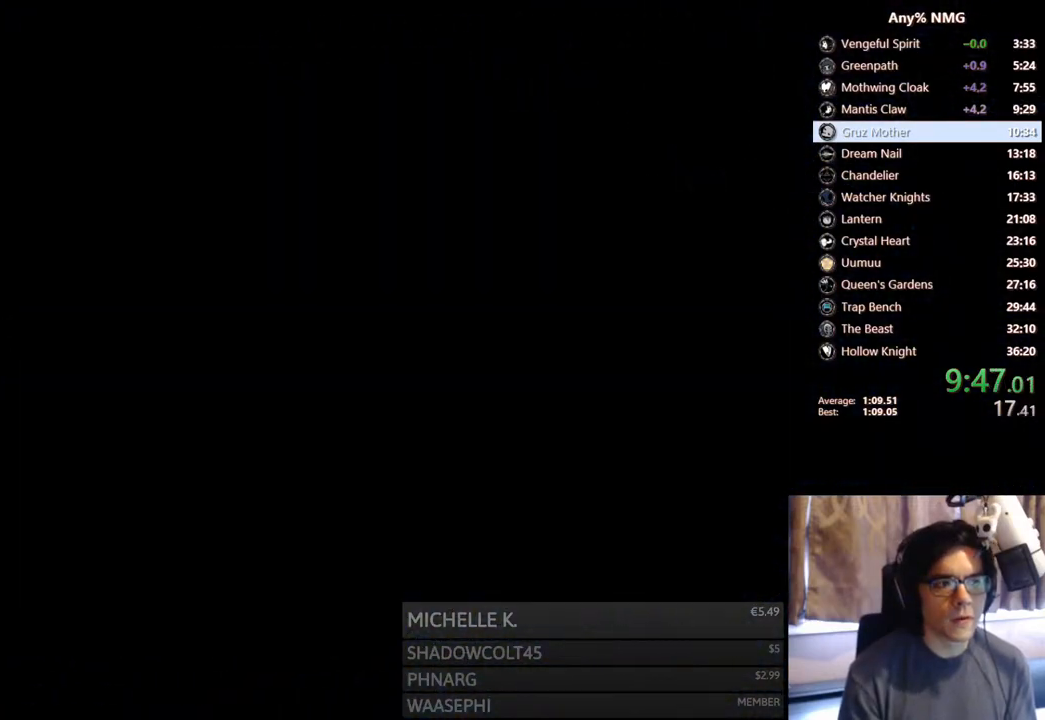
{"buttons": [], "left_stick": "center", "right_stick": "center", "events": []}
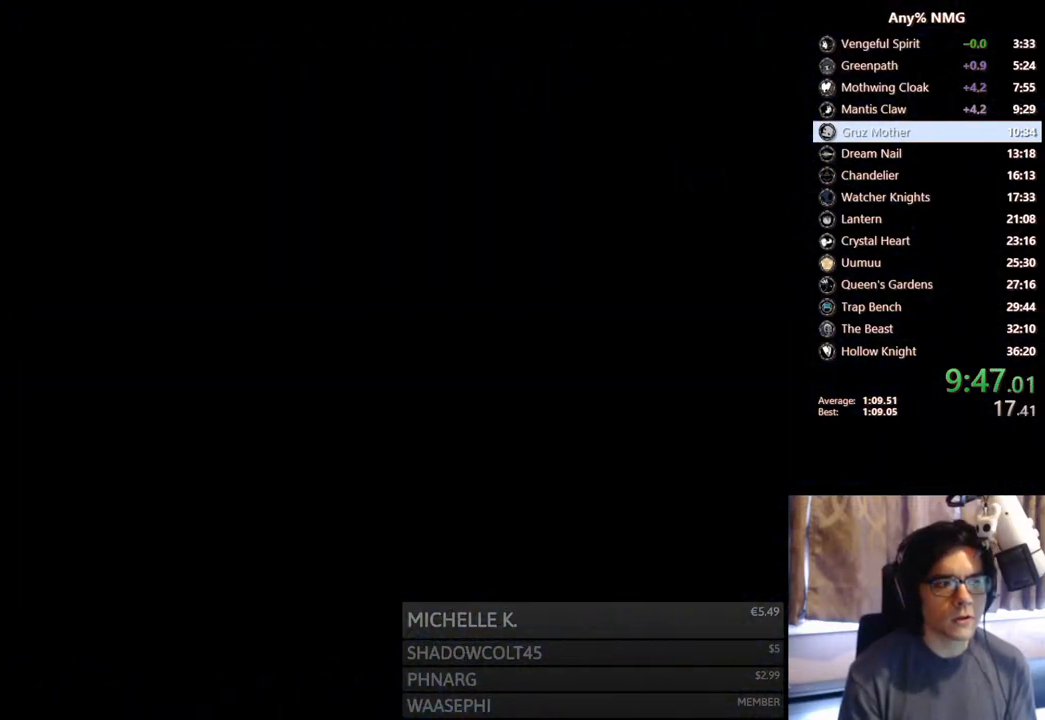
{"buttons": [], "left_stick": "center", "right_stick": "center", "events": []}
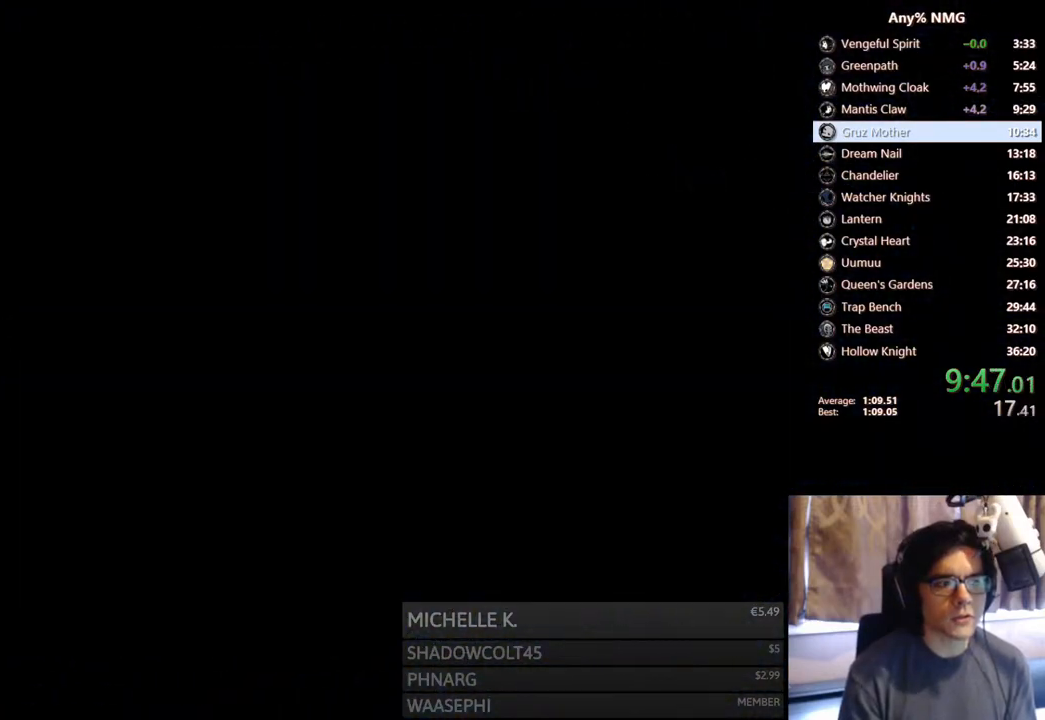
{"buttons": [], "left_stick": "center", "right_stick": "center", "events": []}
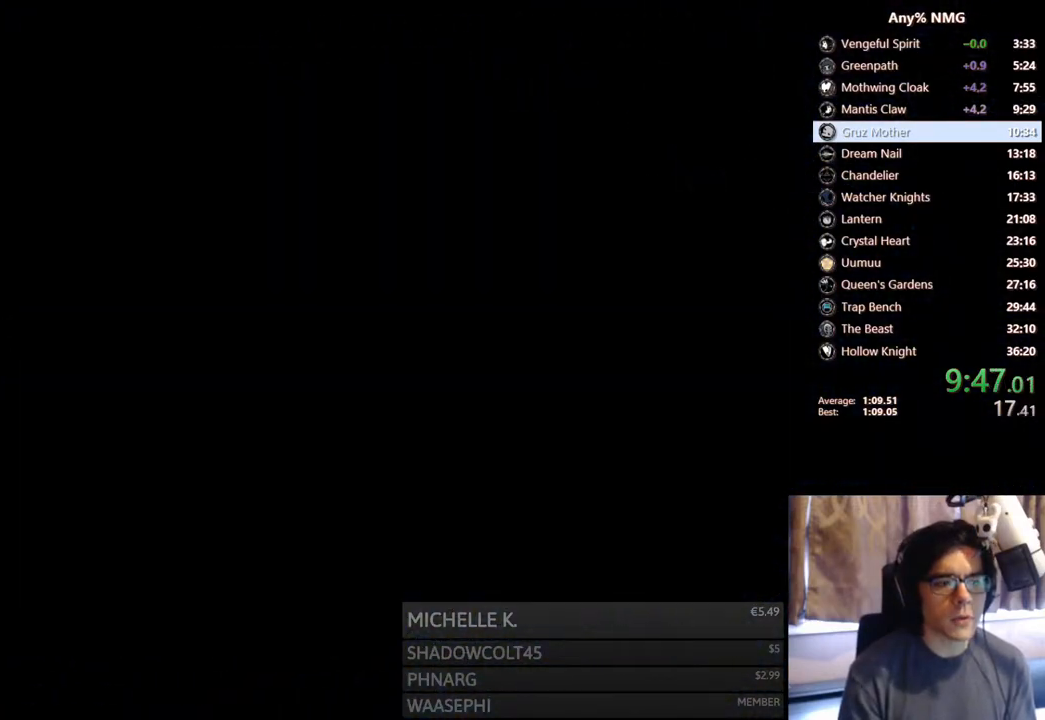
{"buttons": ["DPAD_LEFT"], "left_stick": "center", "right_stick": "center", "events": [[167, "DPAD_LEFT", "down"]]}
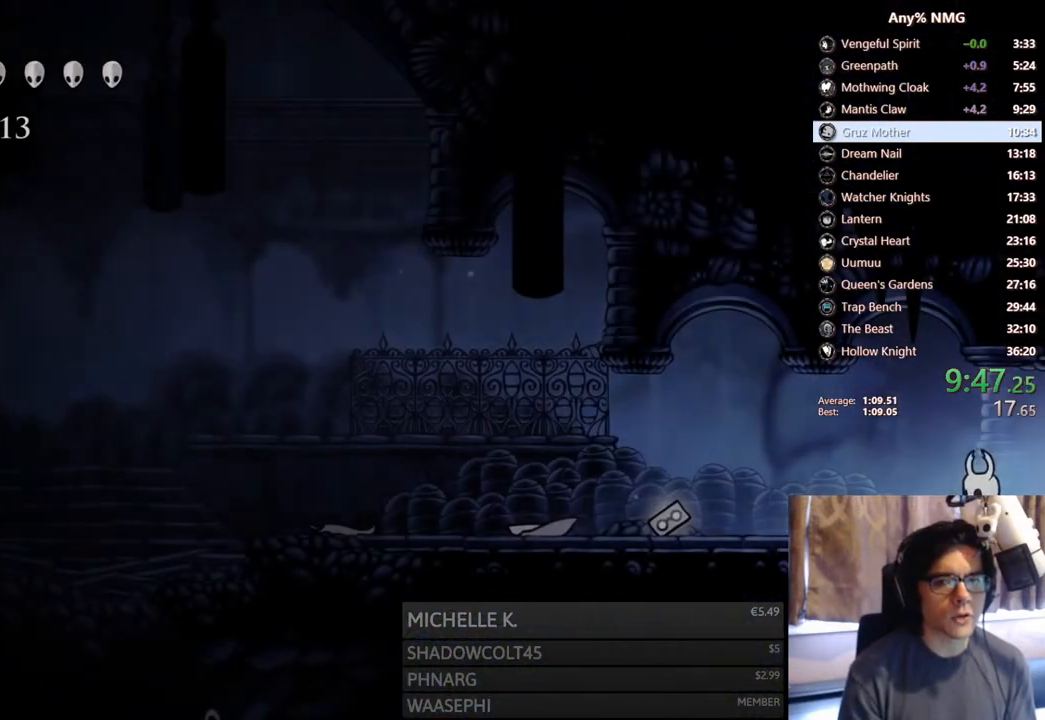
{"buttons": ["DPAD_LEFT"], "left_stick": "center", "right_stick": "center", "events": [[167, "R2", "down"], [433, "R2", "up"]]}
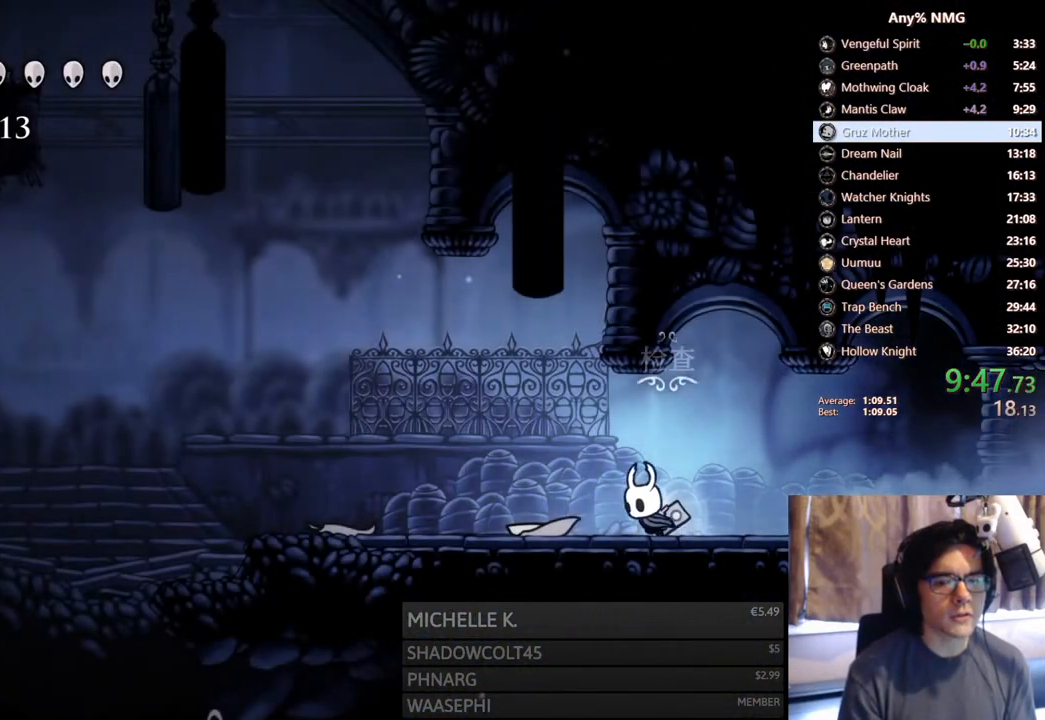
{"buttons": ["R2", "DPAD_LEFT"], "left_stick": "center", "right_stick": "center", "events": [[217, "R2", "down"]]}
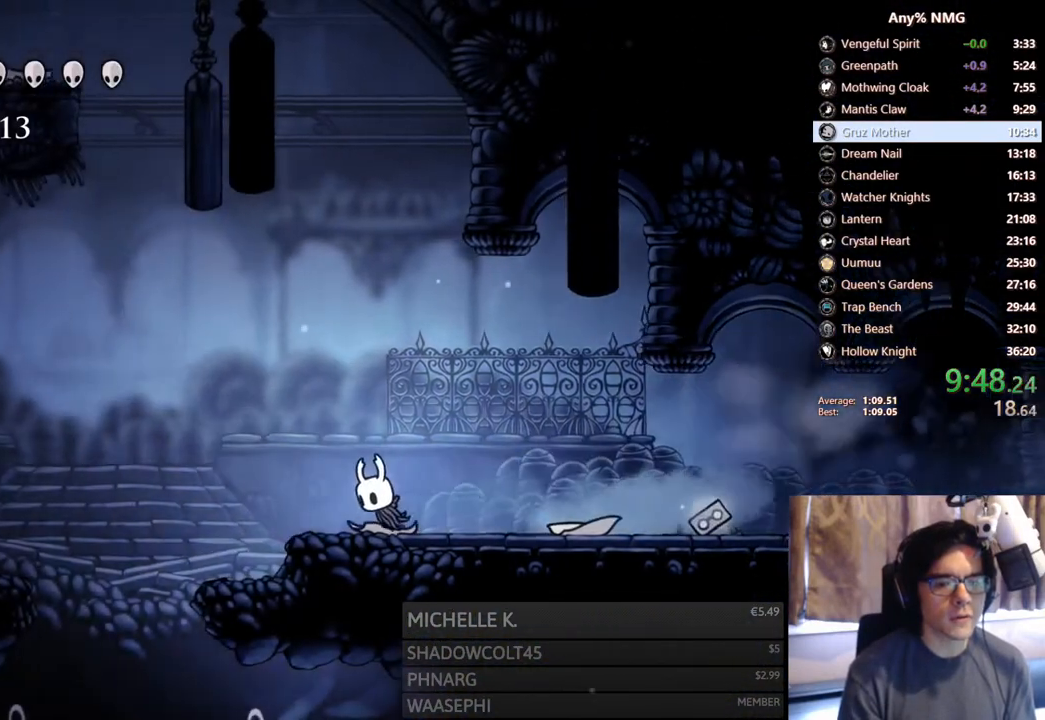
{"buttons": ["DPAD_LEFT"], "left_stick": "center", "right_stick": "center", "events": [[33, "R2", "up"], [117, "A", "down"], [217, "A", "up"]]}
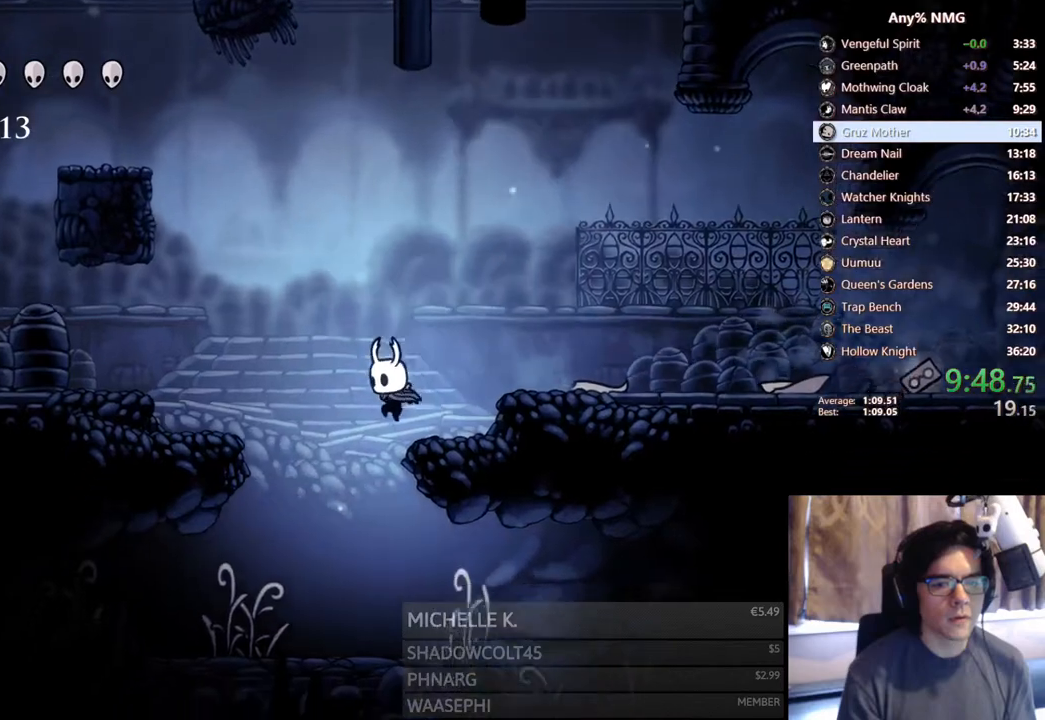
{"buttons": ["R2", "DPAD_RIGHT"], "left_stick": "center", "right_stick": "center", "events": [[67, "DPAD_LEFT", "up"], [100, "DPAD_RIGHT", "down"], [350, "R2", "down"]]}
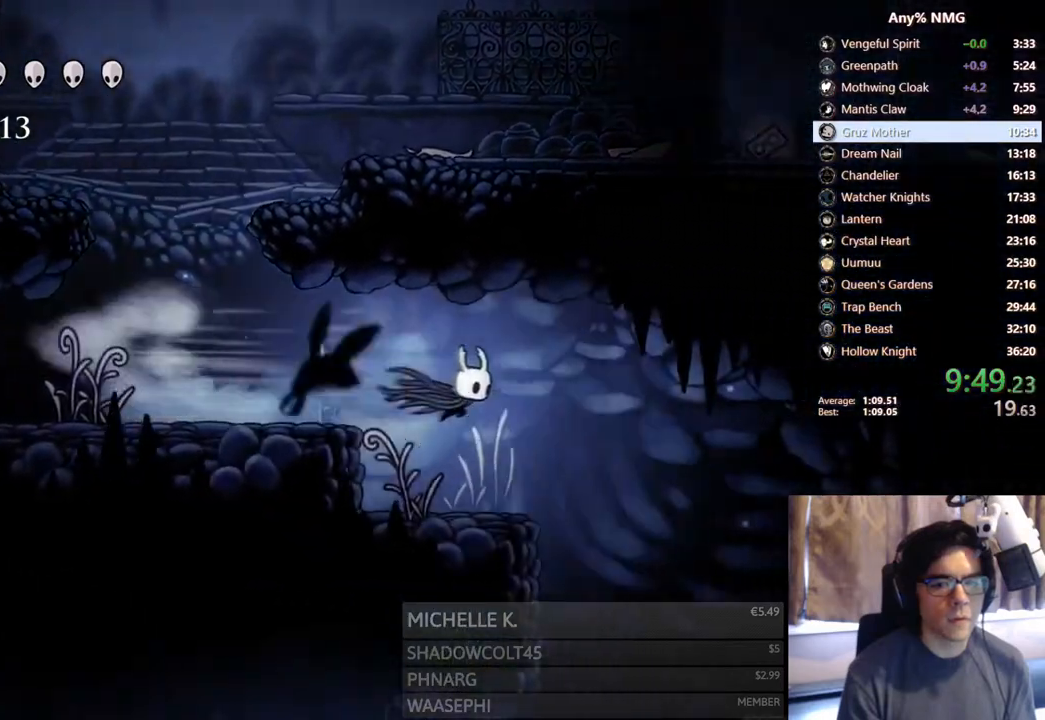
{"buttons": [], "left_stick": "center", "right_stick": "center", "events": [[117, "R2", "up"], [500, "DPAD_RIGHT", "up"]]}
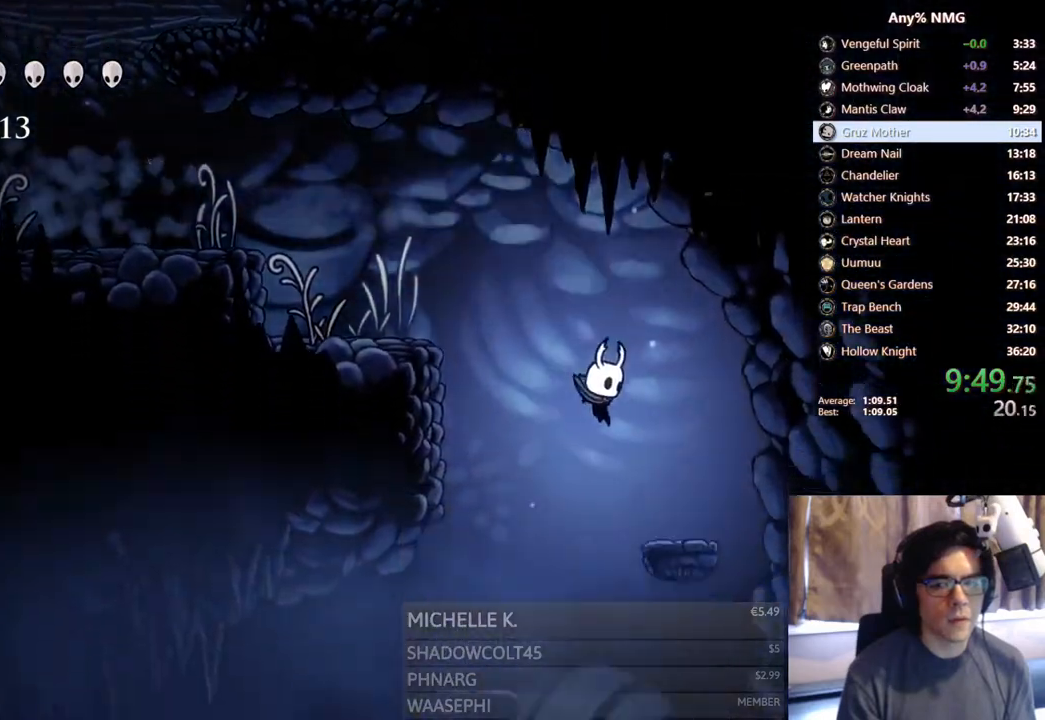
{"buttons": ["DPAD_RIGHT"], "left_stick": "center", "right_stick": "center", "events": [[117, "DPAD_RIGHT", "down"]]}
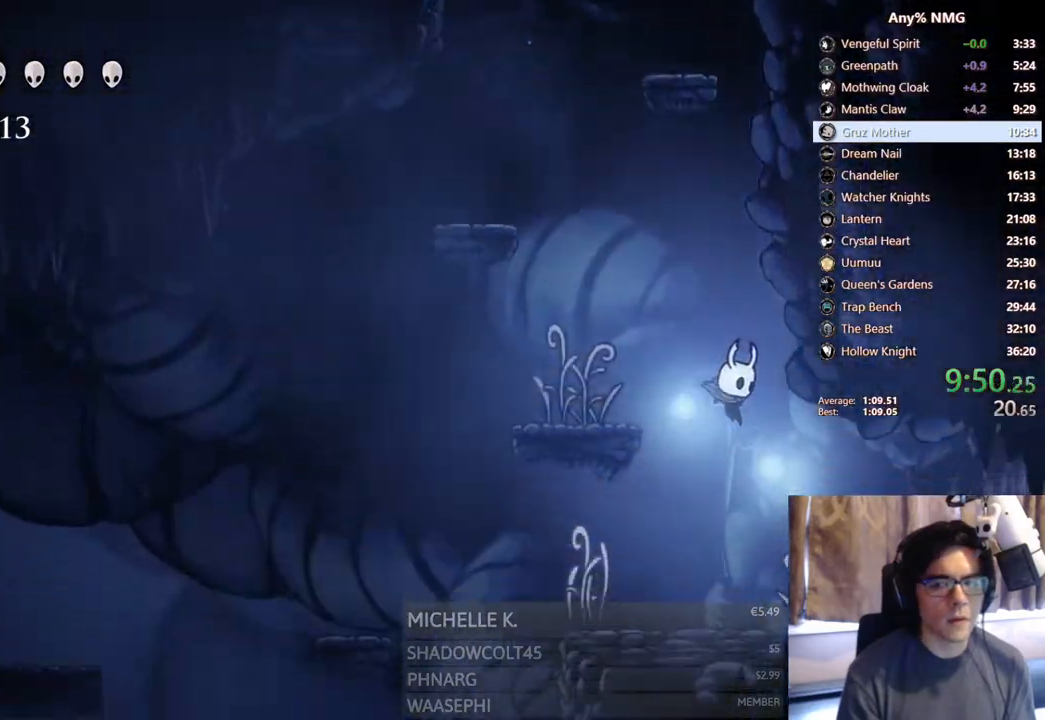
{"buttons": ["DPAD_RIGHT"], "left_stick": "center", "right_stick": "center", "events": [[133, "R2", "down"], [450, "R2", "up"]]}
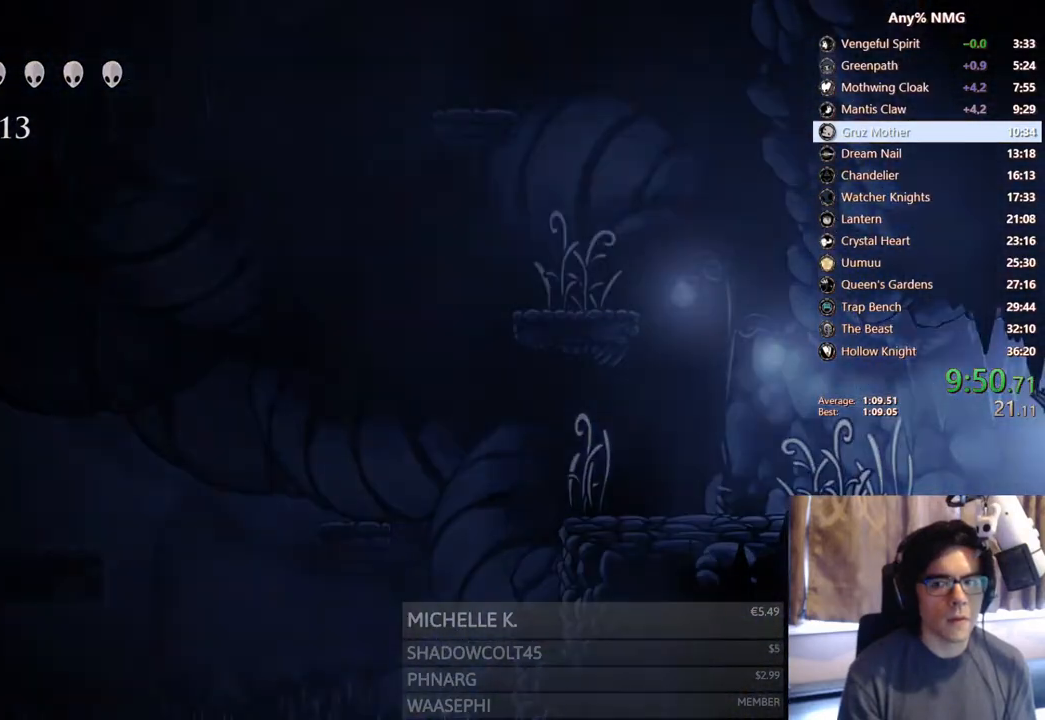
{"buttons": [], "left_stick": "center", "right_stick": "center", "events": [[317, "DPAD_RIGHT", "up"]]}
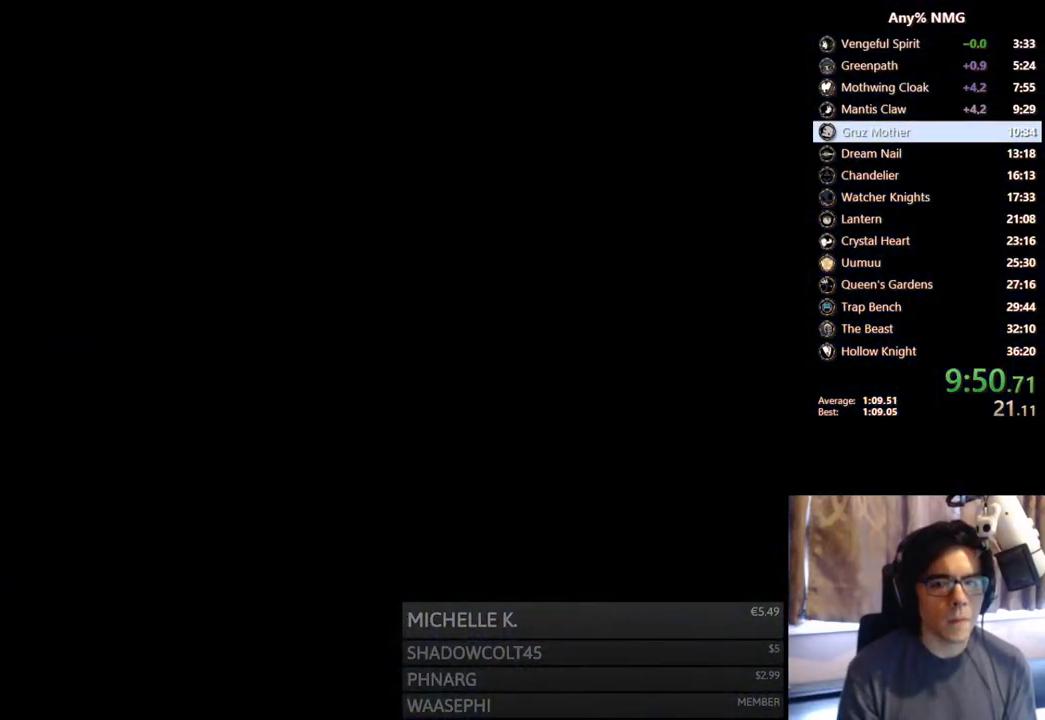
{"buttons": [], "left_stick": "center", "right_stick": "center", "events": []}
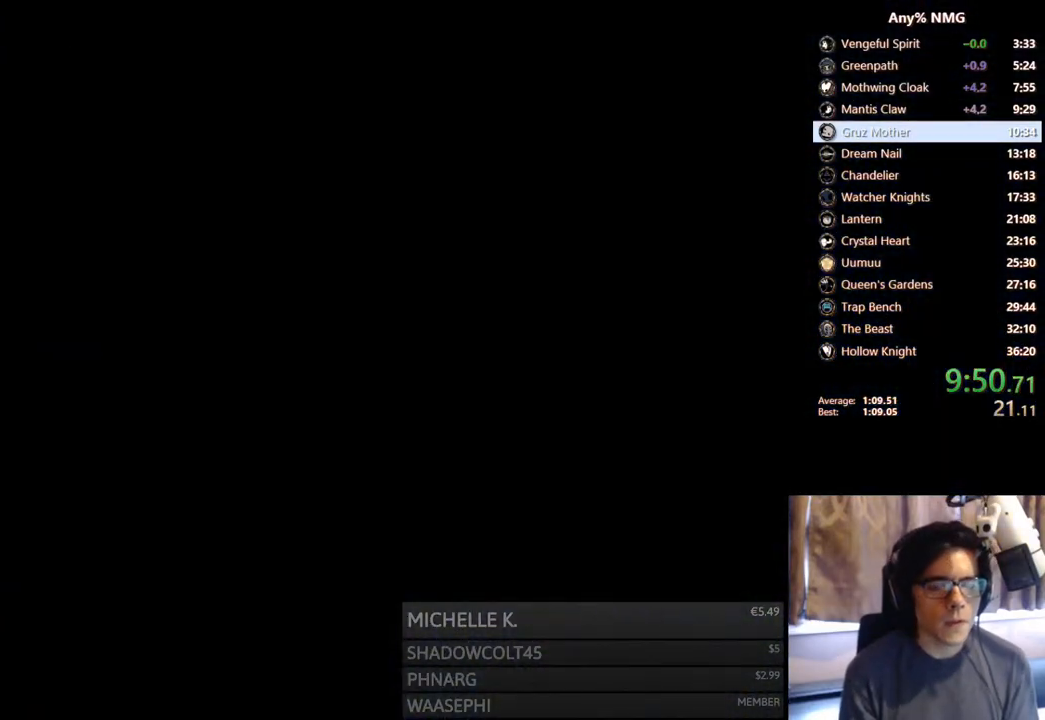
{"buttons": [], "left_stick": "center", "right_stick": "center", "events": []}
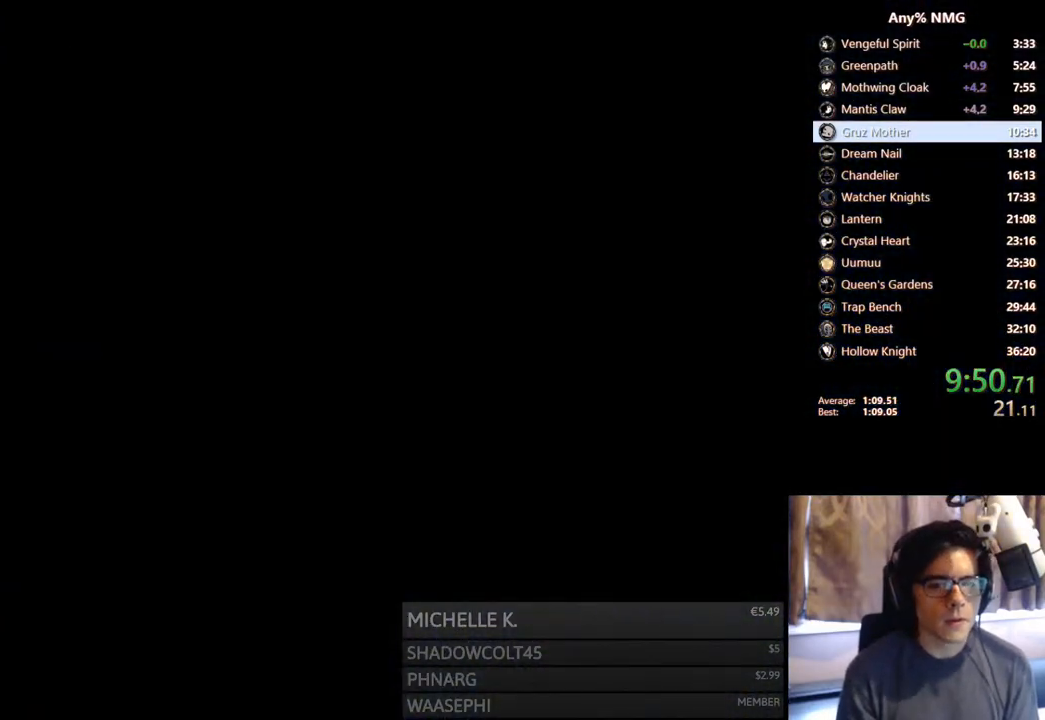
{"buttons": [], "left_stick": "center", "right_stick": "center", "events": []}
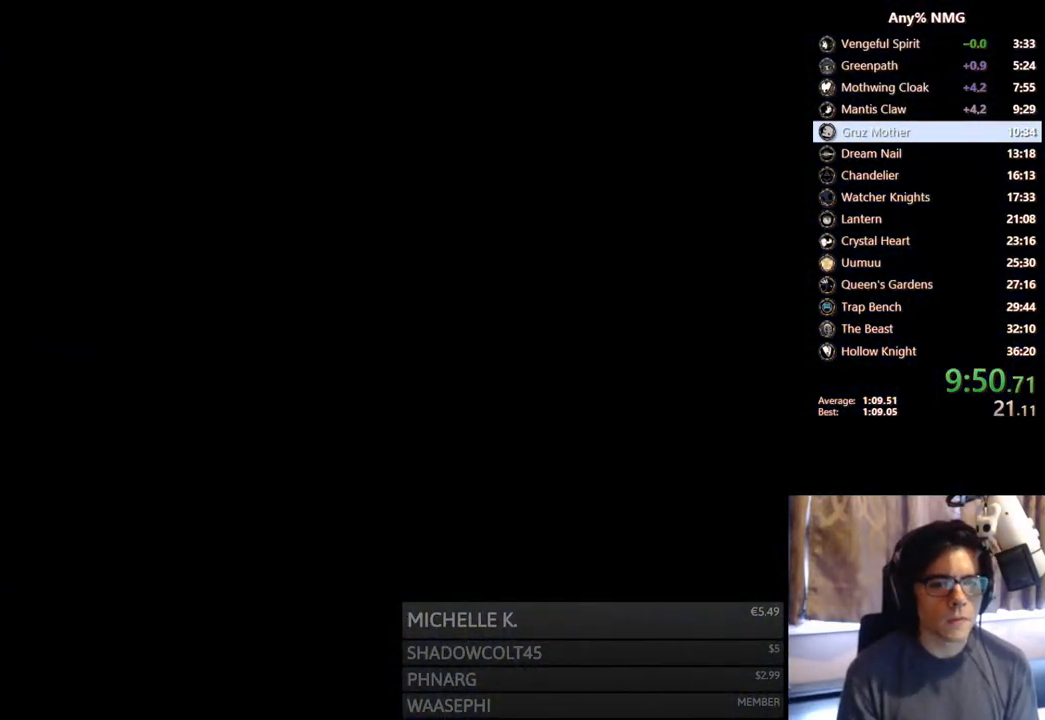
{"buttons": [], "left_stick": "center", "right_stick": "center", "events": []}
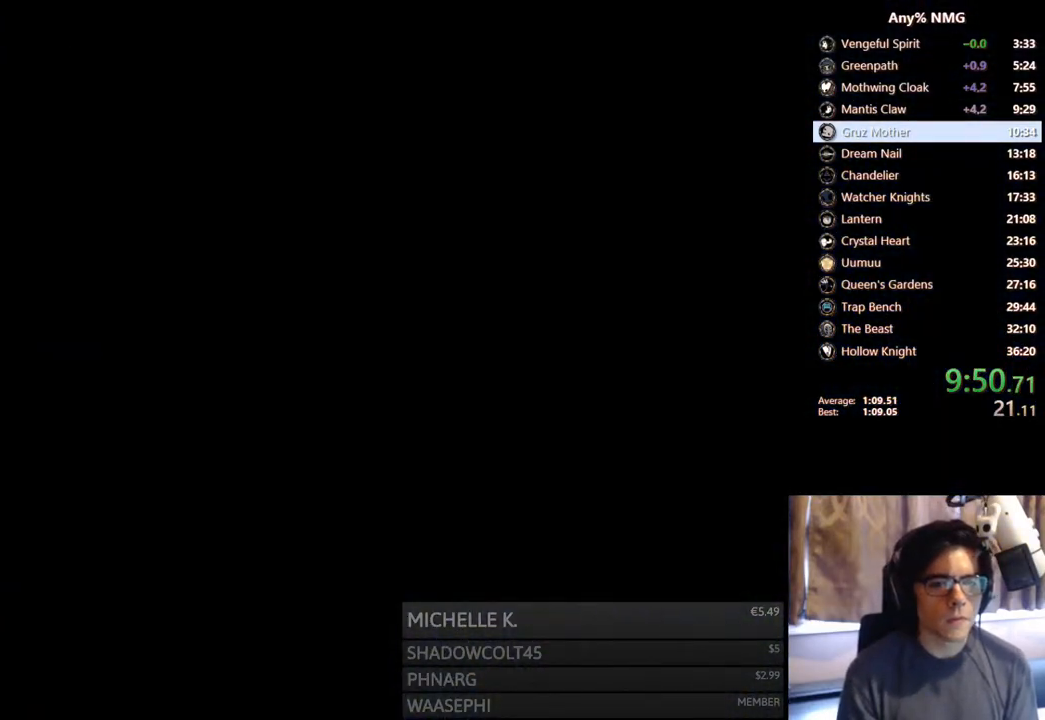
{"buttons": ["DPAD_RIGHT"], "left_stick": "center", "right_stick": "center", "events": [[17, "DPAD_RIGHT", "down"]]}
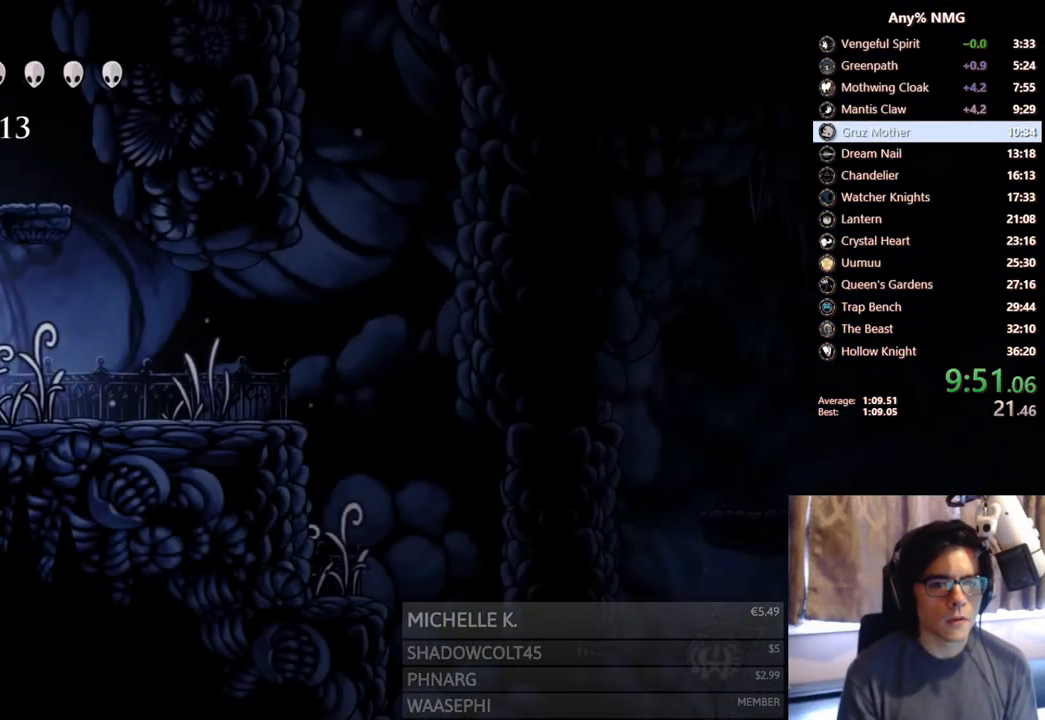
{"buttons": ["DPAD_RIGHT"], "left_stick": "center", "right_stick": "center", "events": [[50, "R2", "down"], [267, "R2", "up"]]}
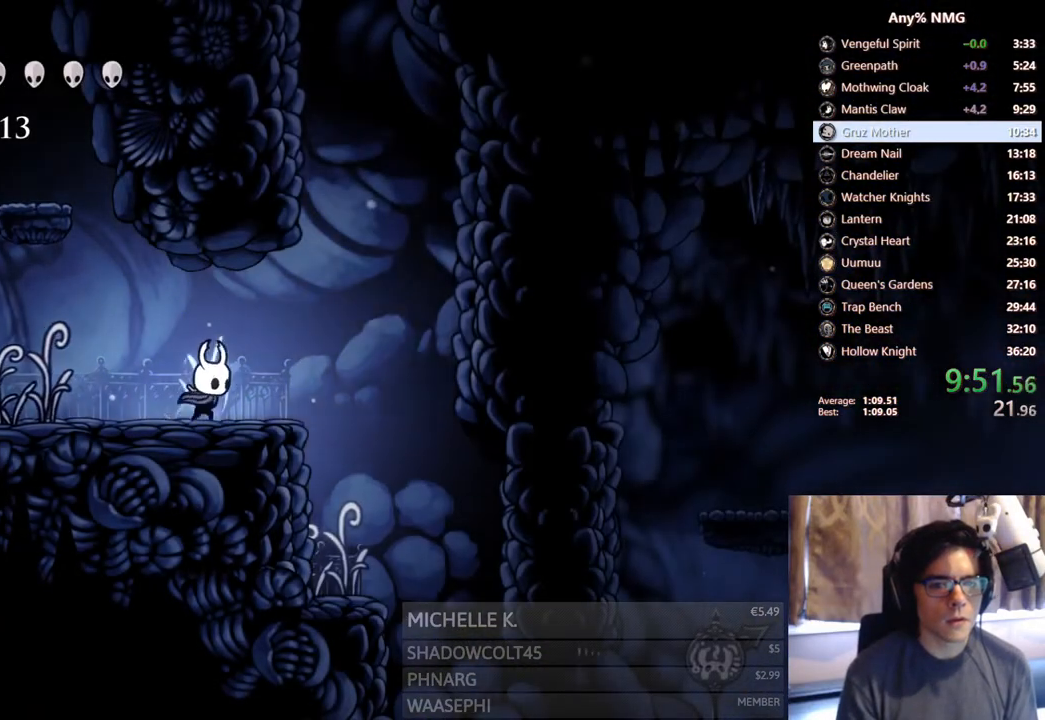
{"buttons": ["DPAD_RIGHT"], "left_stick": "center", "right_stick": "center", "events": [[17, "A", "down"], [117, "A", "up"]]}
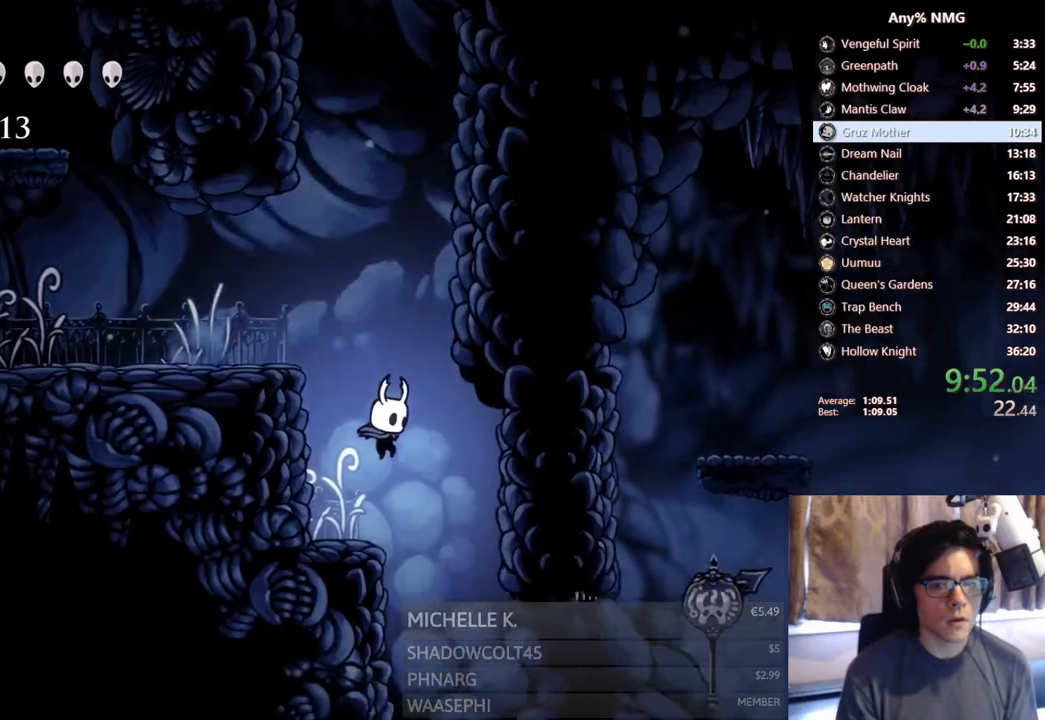
{"buttons": ["R2", "DPAD_RIGHT"], "left_stick": "center", "right_stick": "center", "events": [[167, "DPAD_RIGHT", "up"], [267, "DPAD_RIGHT", "down"], [367, "R2", "down"]]}
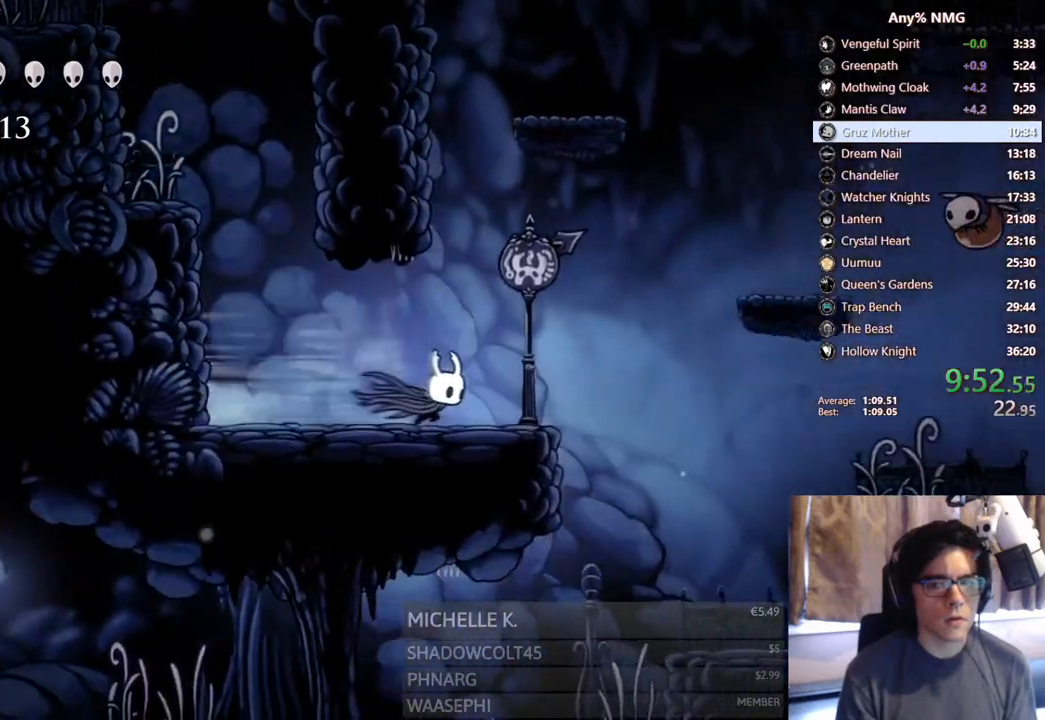
{"buttons": ["R2", "DPAD_RIGHT"], "left_stick": "center", "right_stick": "center", "events": [[83, "R2", "up"], [183, "A", "down"], [183, "DPAD_RIGHT", "up"], [333, "DPAD_RIGHT", "down"], [450, "R2", "down"], [483, "A", "up"]]}
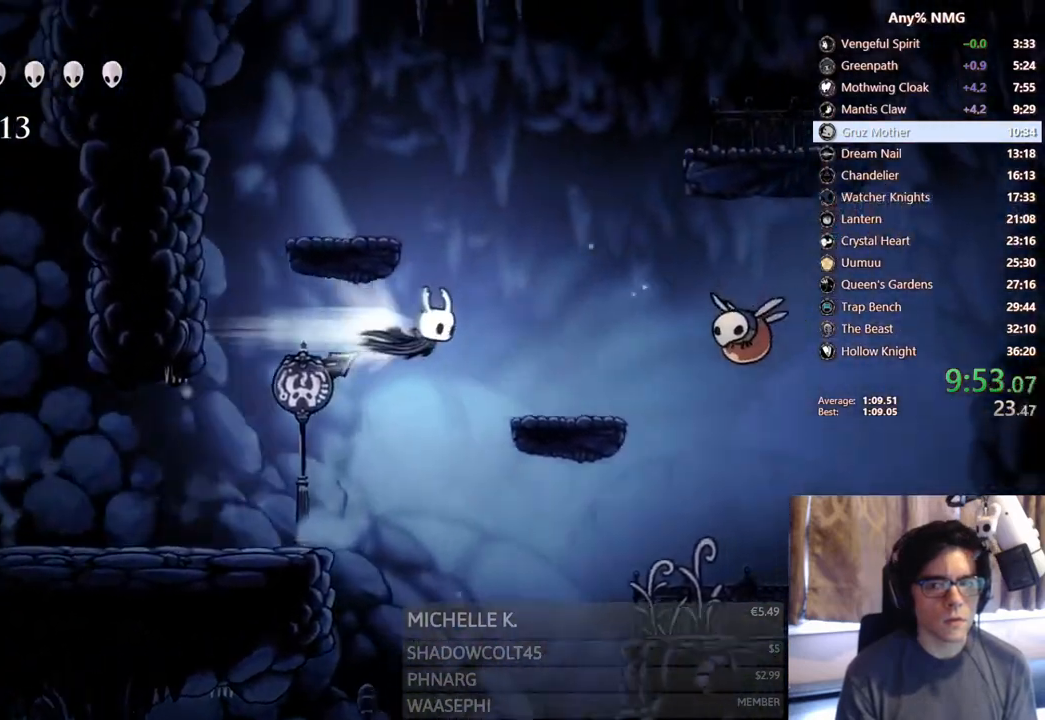
{"buttons": ["X", "DPAD_UP"], "left_stick": "center", "right_stick": "center", "events": [[167, "R2", "up"], [200, "DPAD_UP", "down"], [383, "X", "down"], [417, "DPAD_RIGHT", "up"]]}